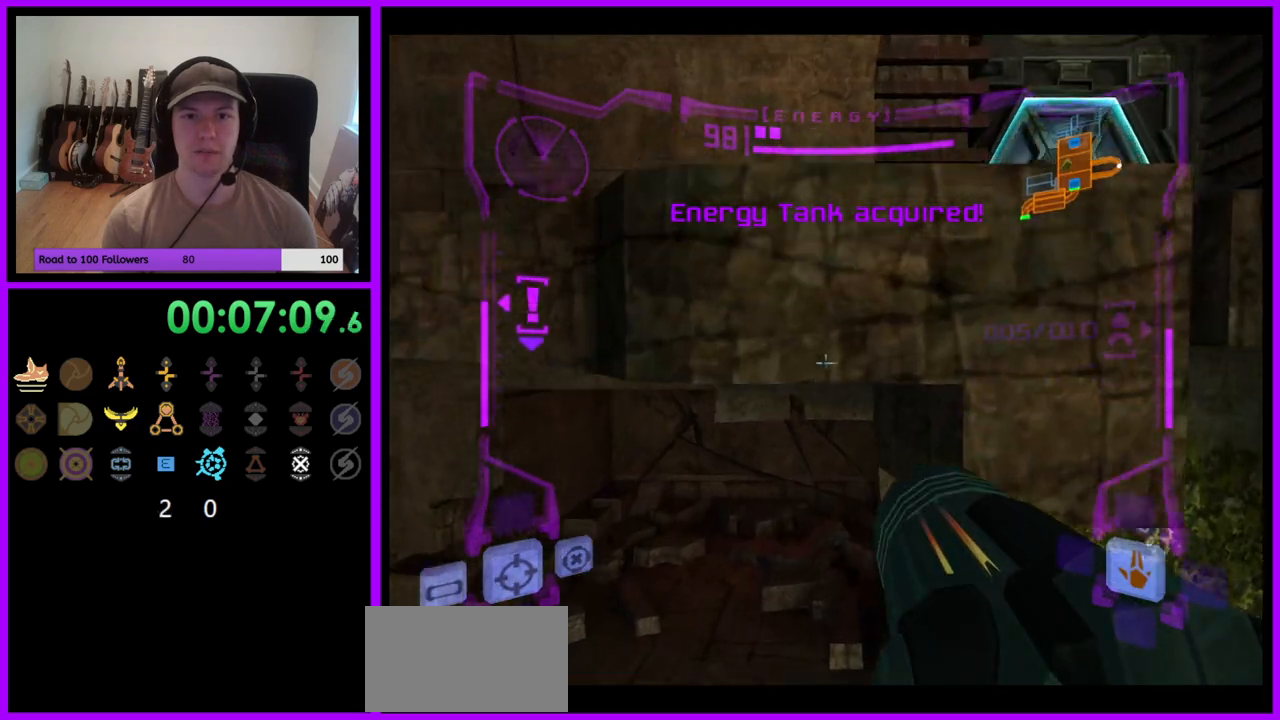
Gameplay with a controller (Nintendo layout); each line is a JSON object with the inputs held at the frame after it. "events" lists button and stick changes between this image and that frame as [ms after this image, input, new state], when the widget could be followed in between. Not read: L3 R3 START Z.
{"buttons": ["L1"], "left_stick": "up", "right_stick": "center", "events": [[83, "B", "up"], [333, "left_stick", "up"]]}
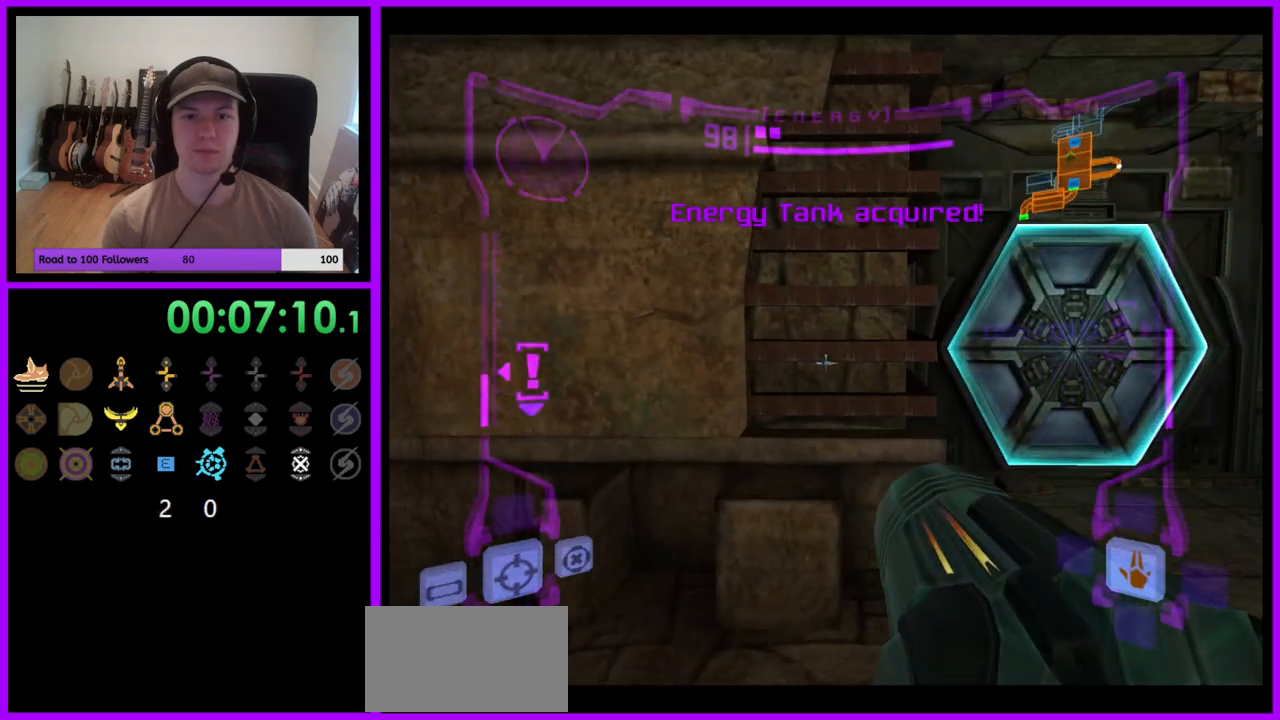
{"buttons": ["L1"], "left_stick": "down-left", "right_stick": "center", "events": [[267, "left_stick", "down-left"]]}
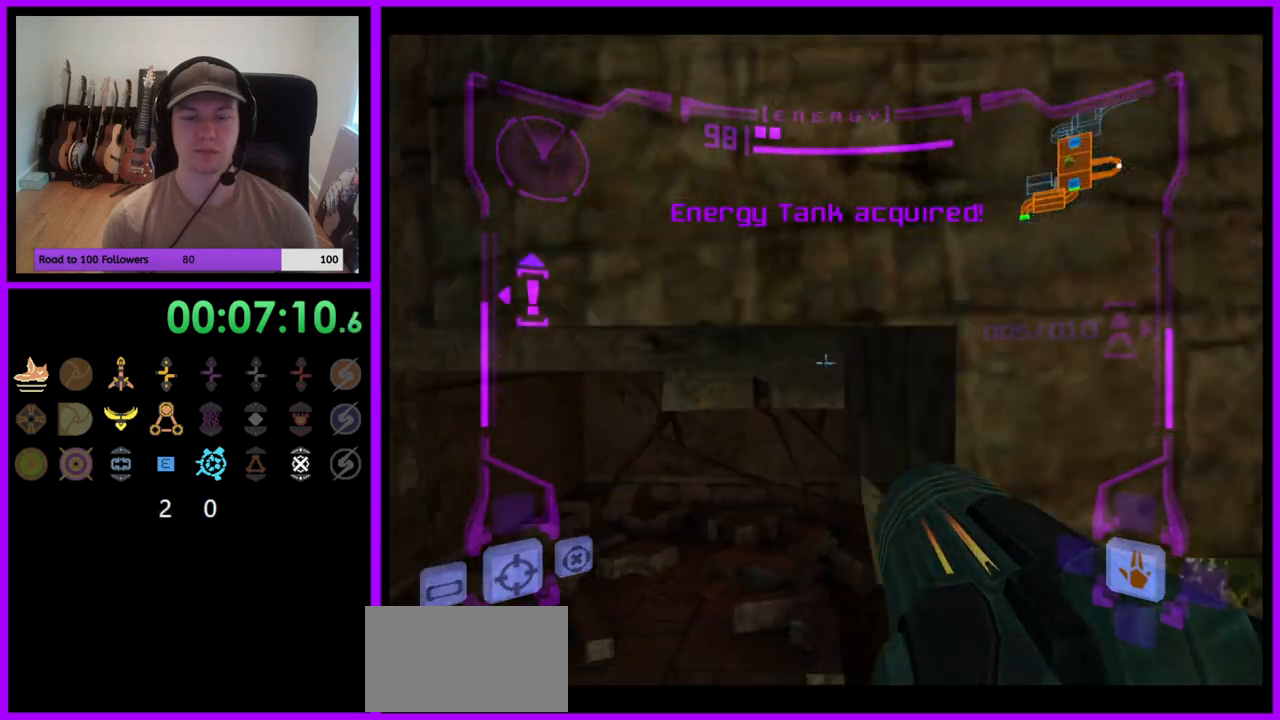
{"buttons": ["L1"], "left_stick": "up", "right_stick": "center", "events": [[267, "left_stick", "center"], [500, "left_stick", "up"]]}
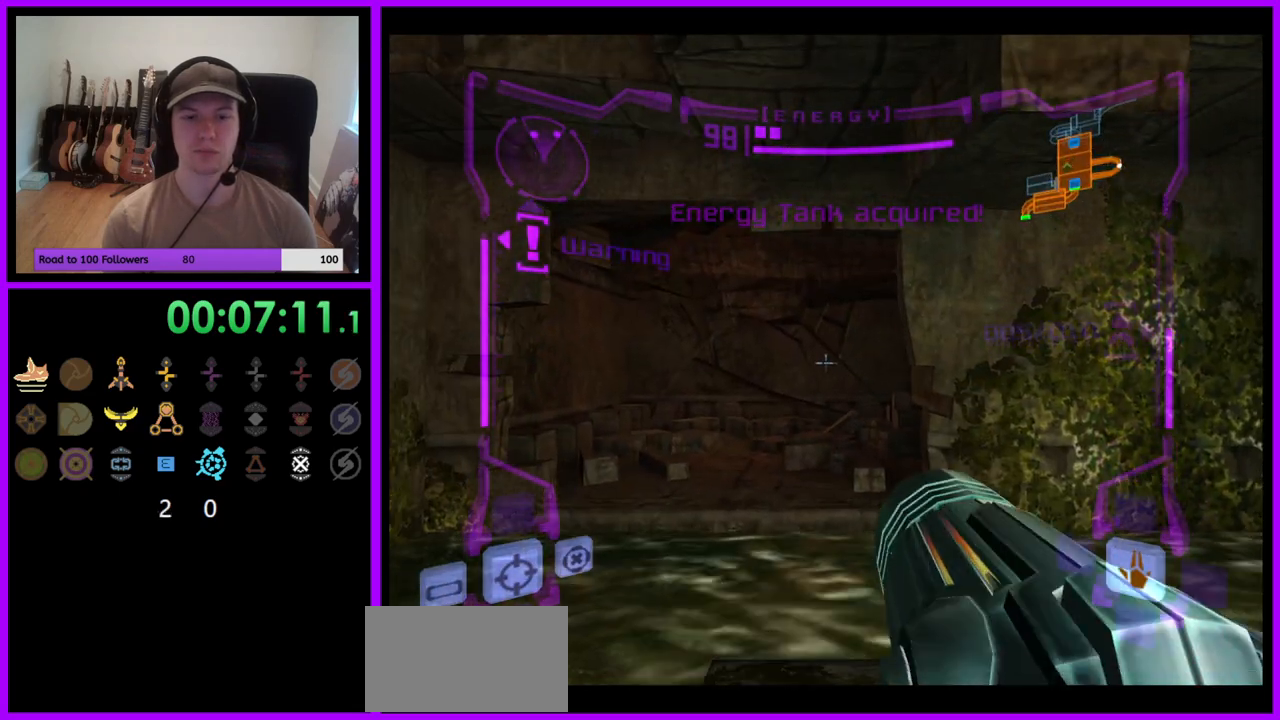
{"buttons": ["L1"], "left_stick": "center", "right_stick": "center", "events": [[233, "left_stick", "center"], [300, "left_stick", "left"], [483, "left_stick", "center"]]}
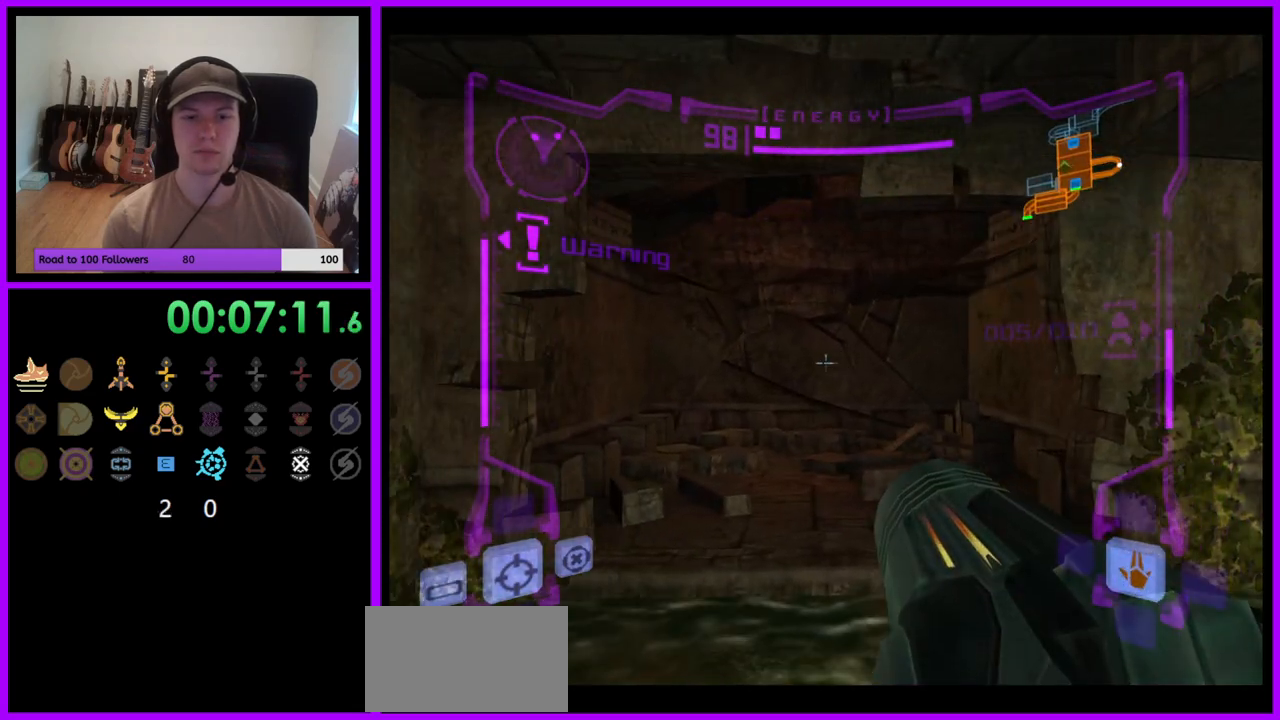
{"buttons": ["L1"], "left_stick": "left", "right_stick": "center", "events": [[133, "left_stick", "left"], [250, "left_stick", "center"], [450, "left_stick", "left"]]}
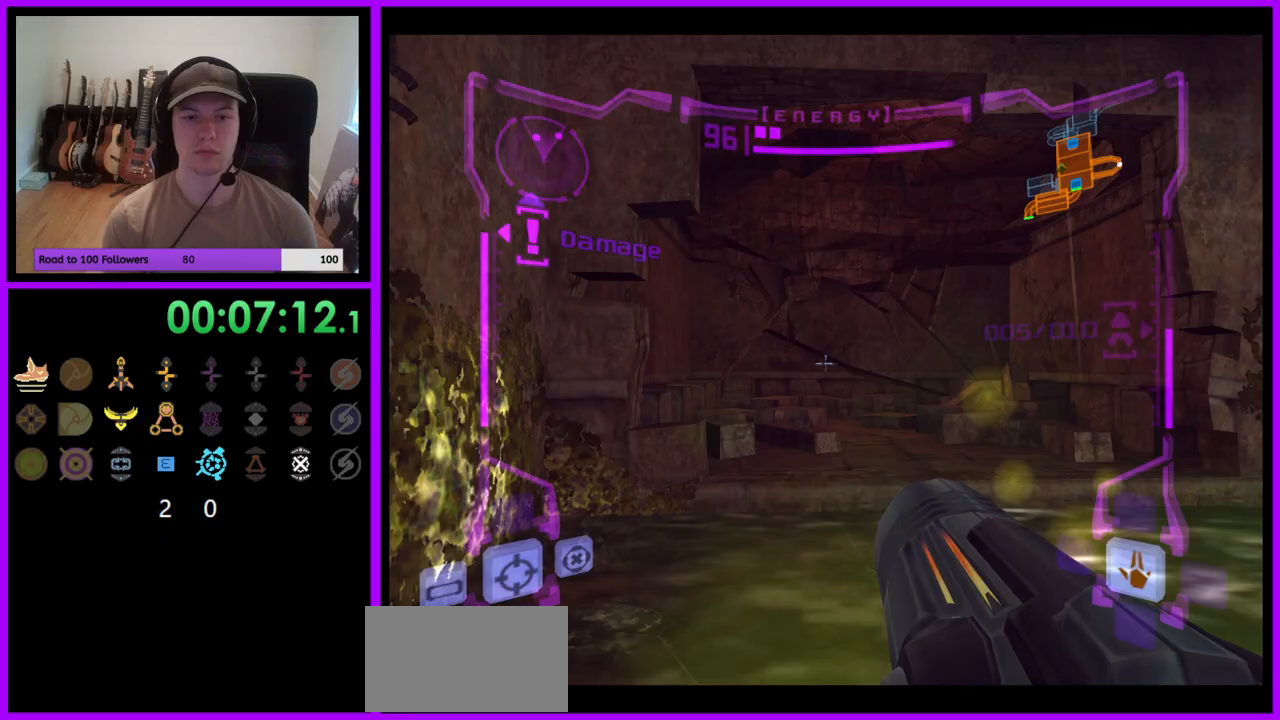
{"buttons": ["L1"], "left_stick": "down-right", "right_stick": "center", "events": [[33, "left_stick", "center"], [200, "left_stick", "right"], [333, "B", "down"], [433, "B", "up"], [483, "left_stick", "down-right"]]}
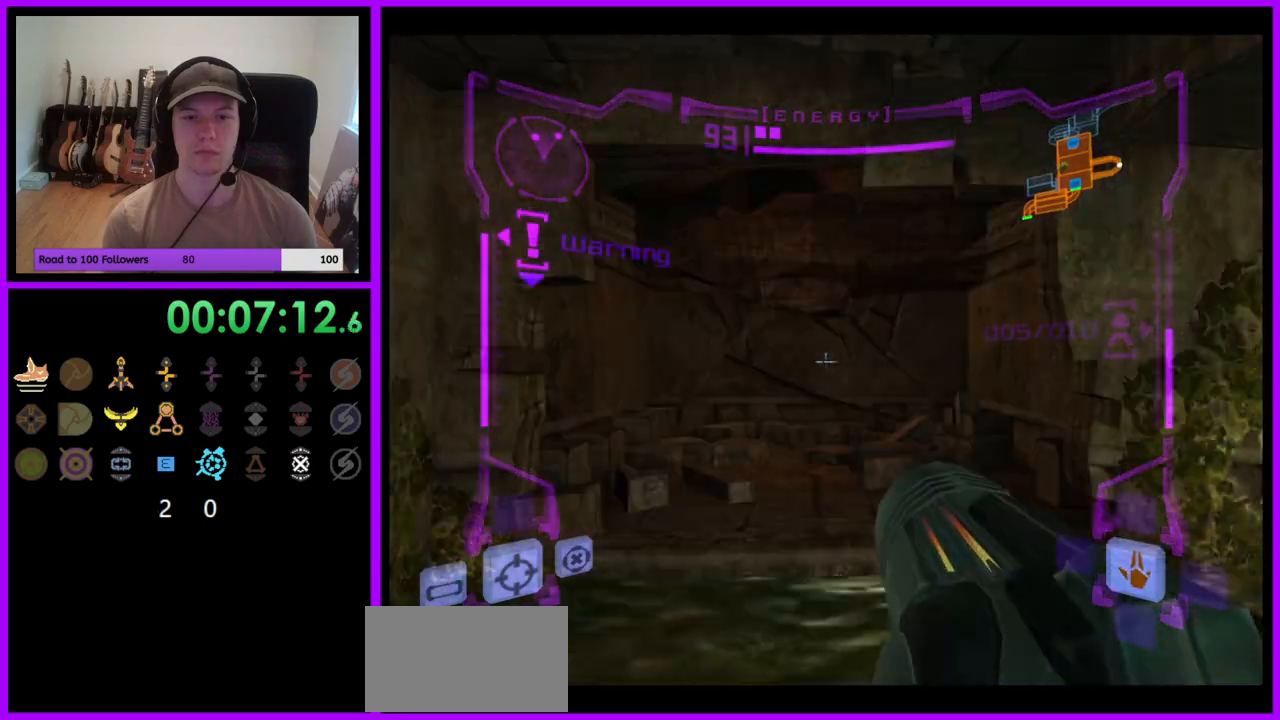
{"buttons": ["B", "L1"], "left_stick": "up-right", "right_stick": "center", "events": [[67, "left_stick", "down"], [250, "left_stick", "up-right"], [383, "B", "down"]]}
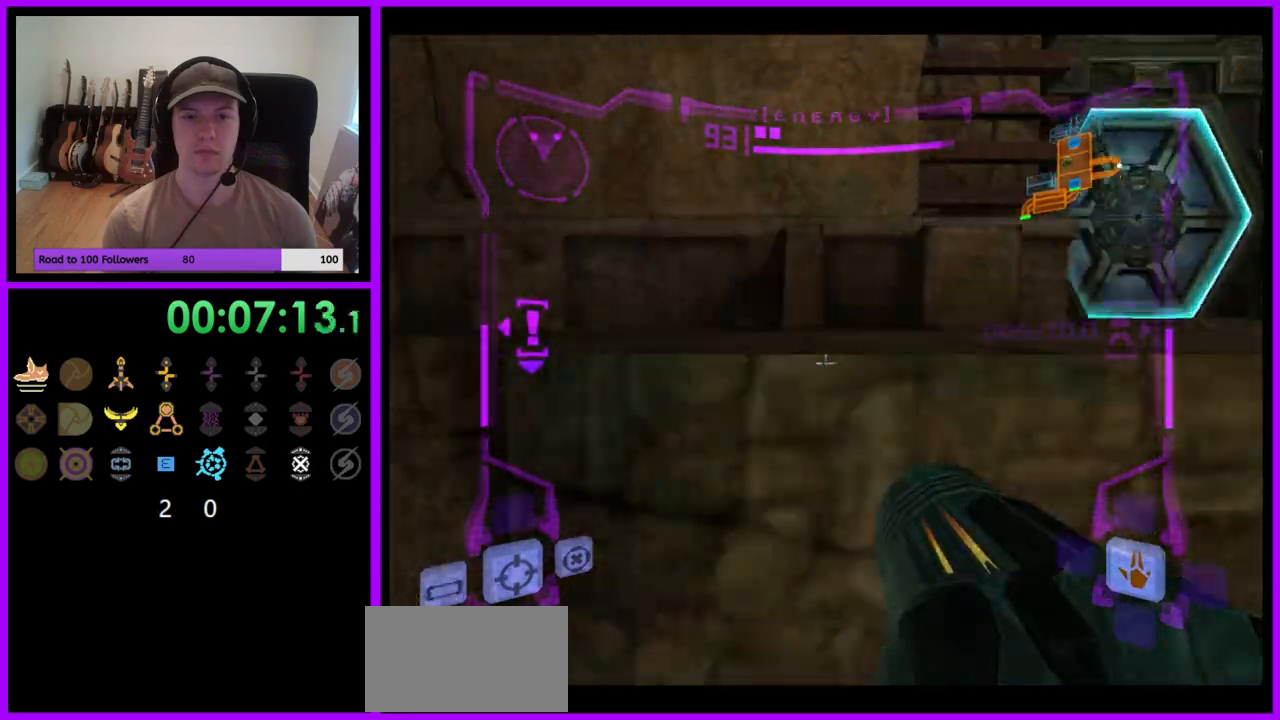
{"buttons": ["L1"], "left_stick": "up", "right_stick": "center", "events": [[83, "B", "up"], [267, "left_stick", "up"]]}
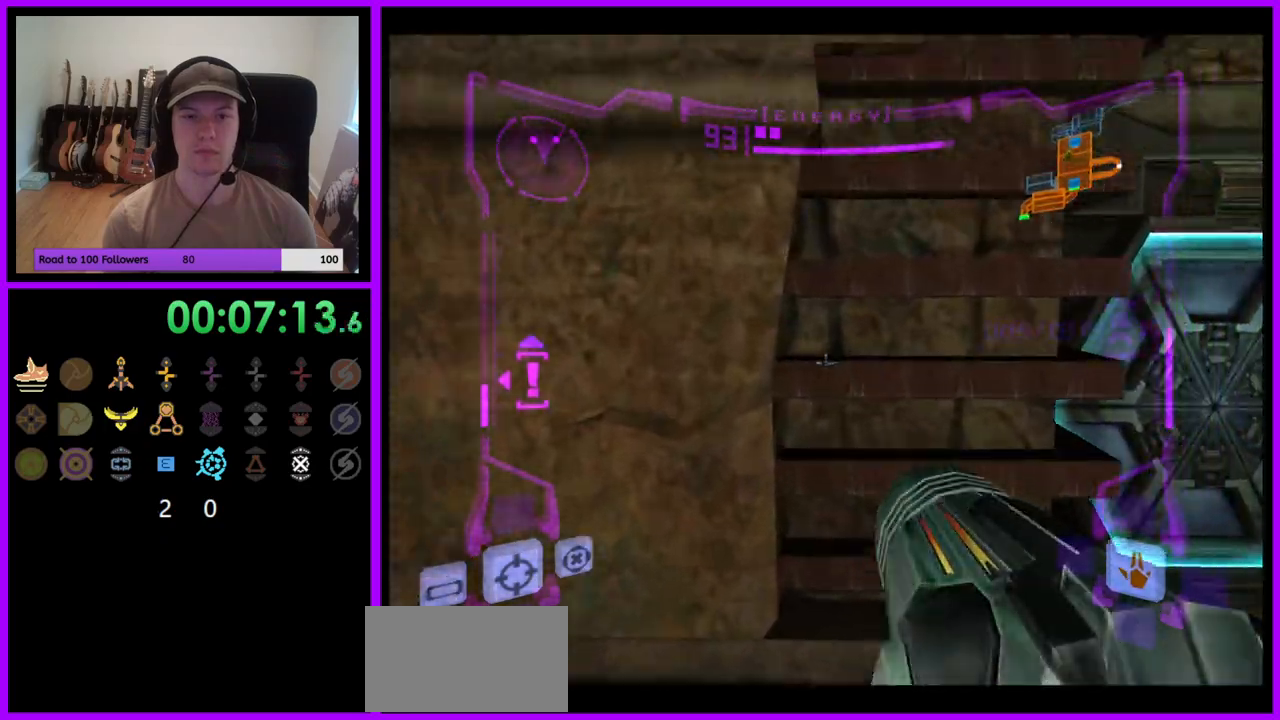
{"buttons": ["A", "L1"], "left_stick": "up-right", "right_stick": "center", "events": [[150, "left_stick", "right"], [467, "left_stick", "up-right"], [500, "A", "down"]]}
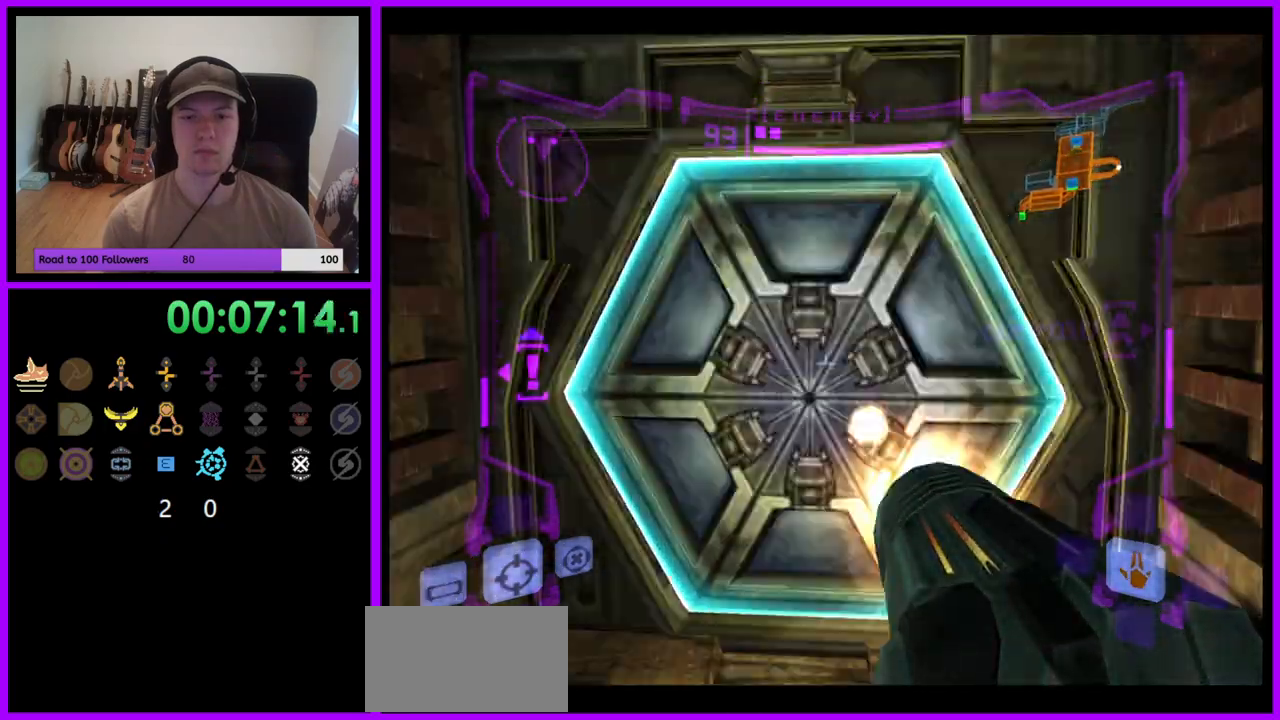
{"buttons": ["L1"], "left_stick": "up", "right_stick": "center", "events": [[33, "A", "up"], [50, "left_stick", "up"], [217, "left_stick", "center"], [417, "left_stick", "up-left"], [483, "left_stick", "up"]]}
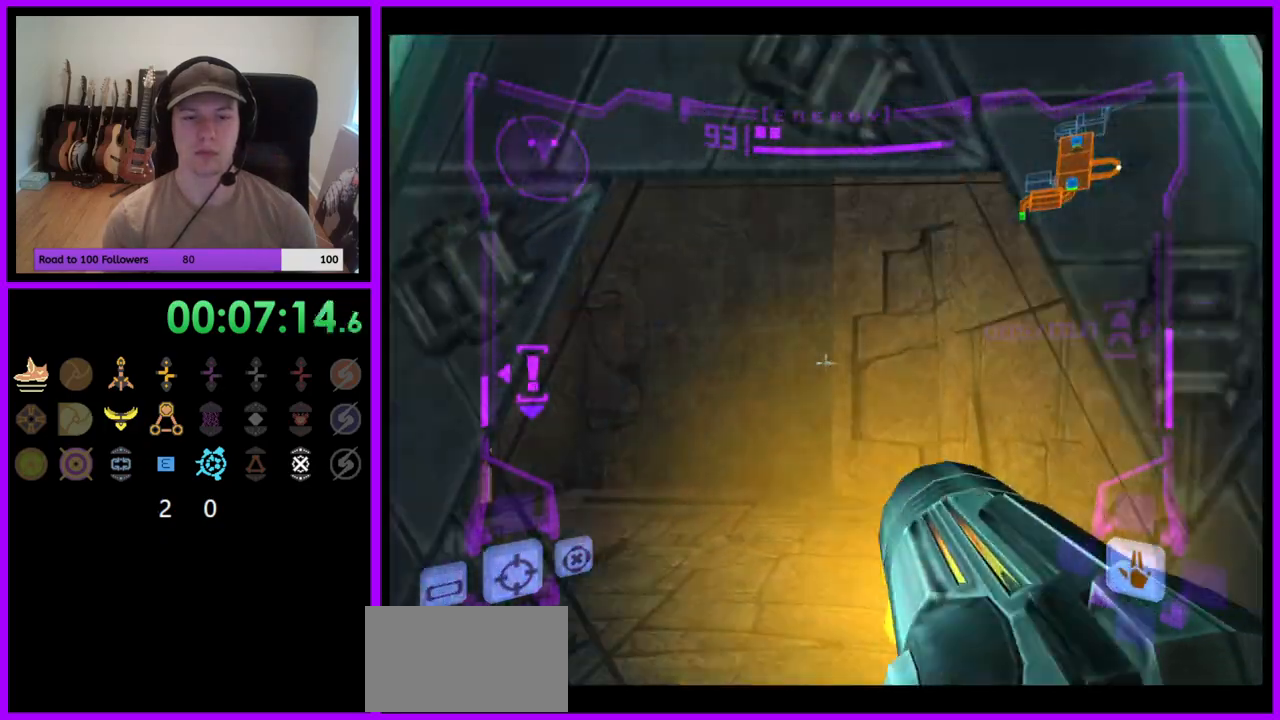
{"buttons": [], "left_stick": "left", "right_stick": "center", "events": [[383, "L1", "up"], [500, "left_stick", "left"]]}
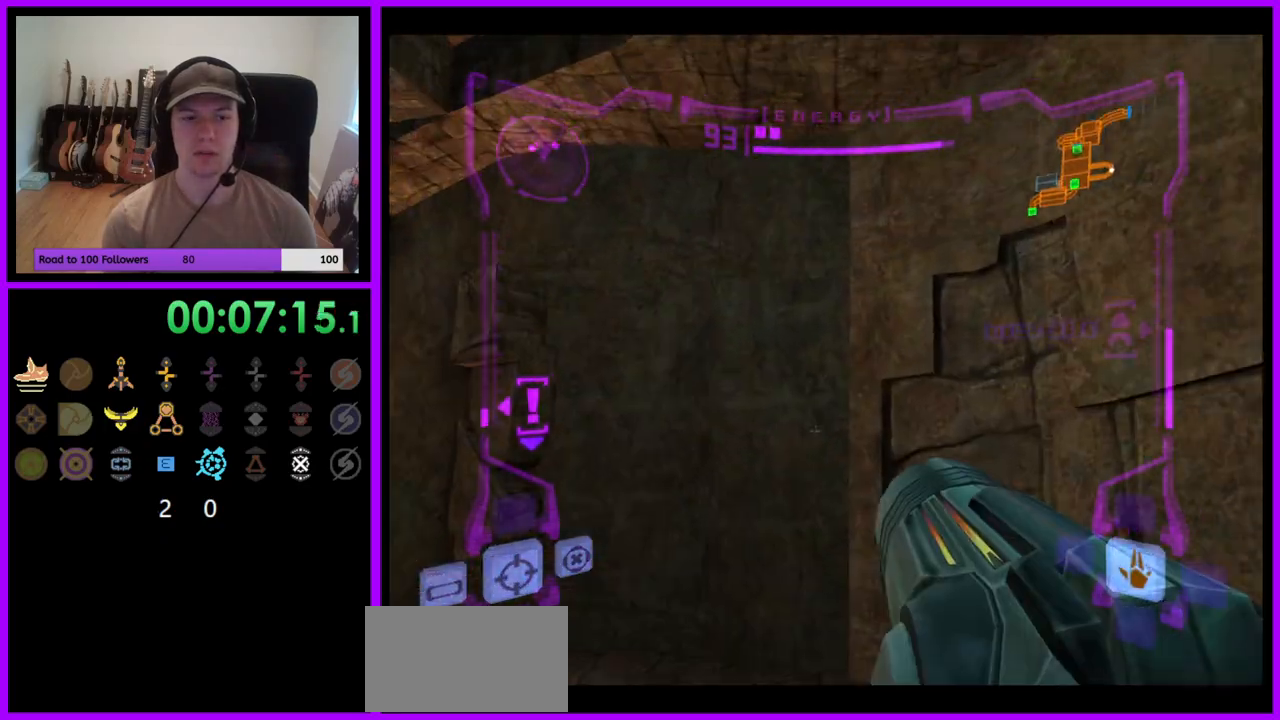
{"buttons": ["L1"], "left_stick": "up", "right_stick": "center", "events": [[350, "L1", "down"], [350, "left_stick", "up"]]}
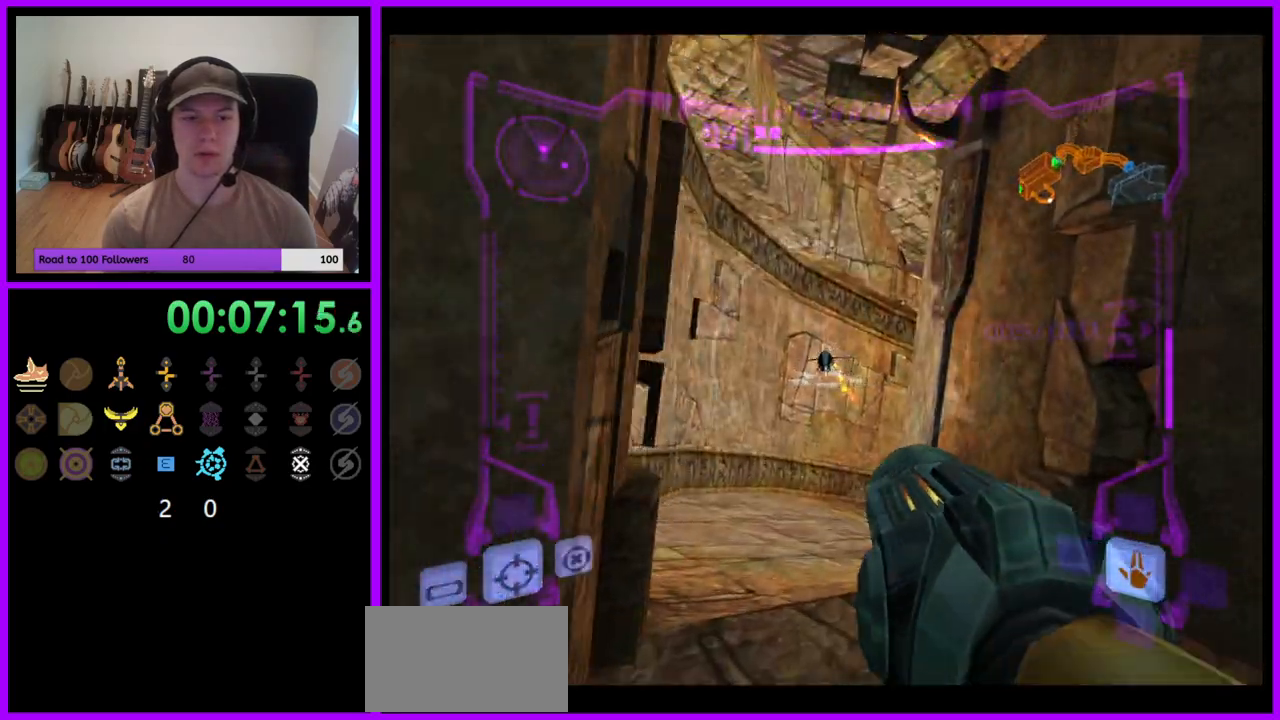
{"buttons": ["L1"], "left_stick": "up", "right_stick": "center", "events": [[17, "A", "down"], [83, "A", "up"], [183, "A", "down"], [233, "A", "up"], [317, "A", "down"], [400, "A", "up"]]}
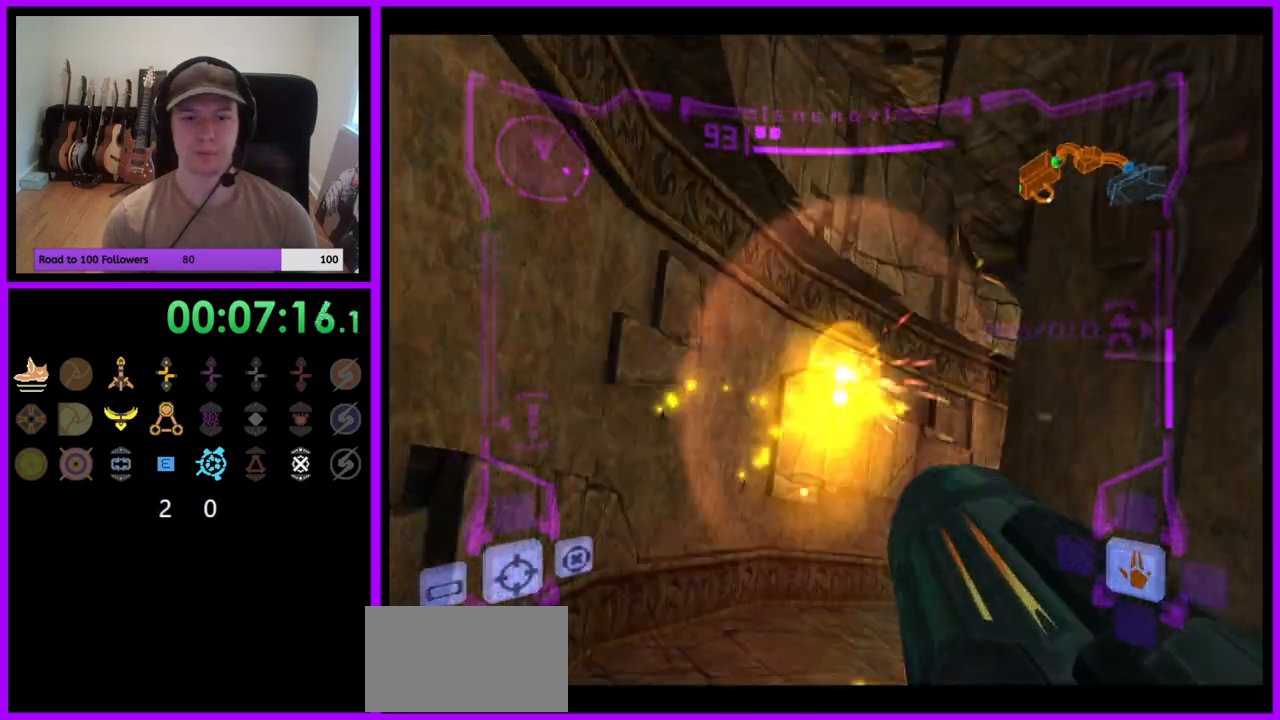
{"buttons": [], "left_stick": "up-right", "right_stick": "center", "events": [[133, "L1", "up"], [450, "left_stick", "up-right"]]}
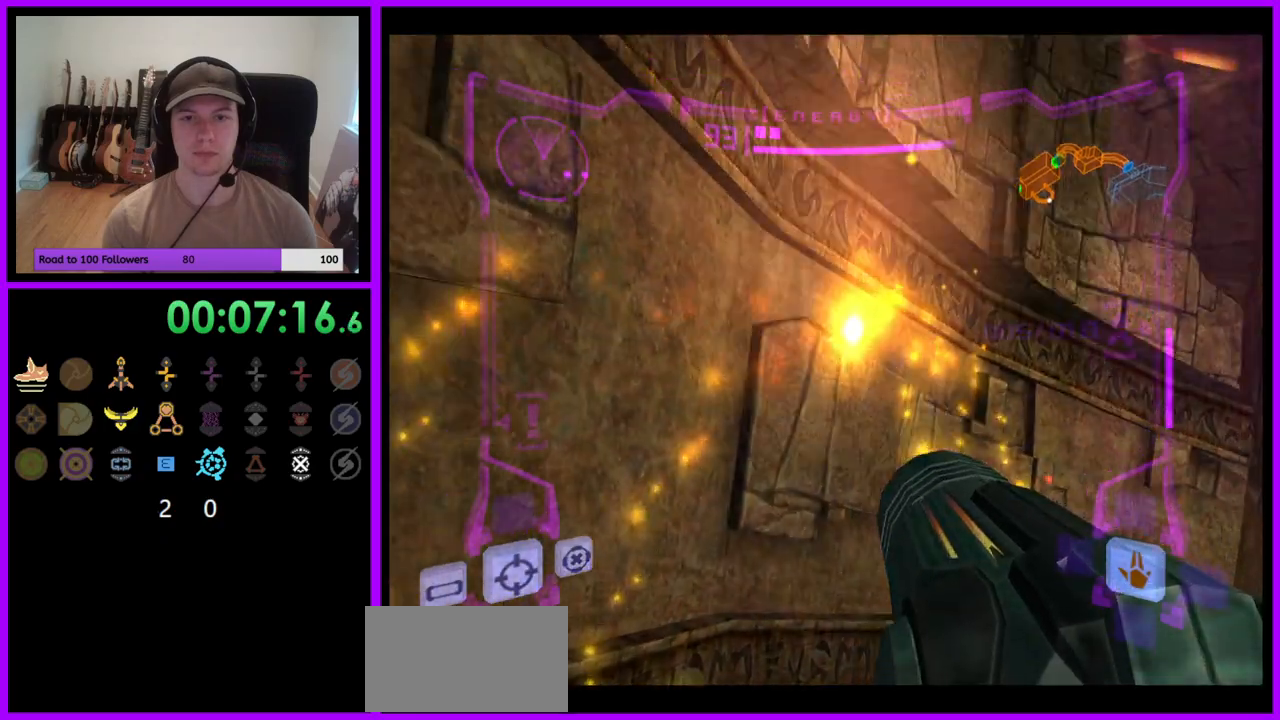
{"buttons": [], "left_stick": "up-right", "right_stick": "center", "events": []}
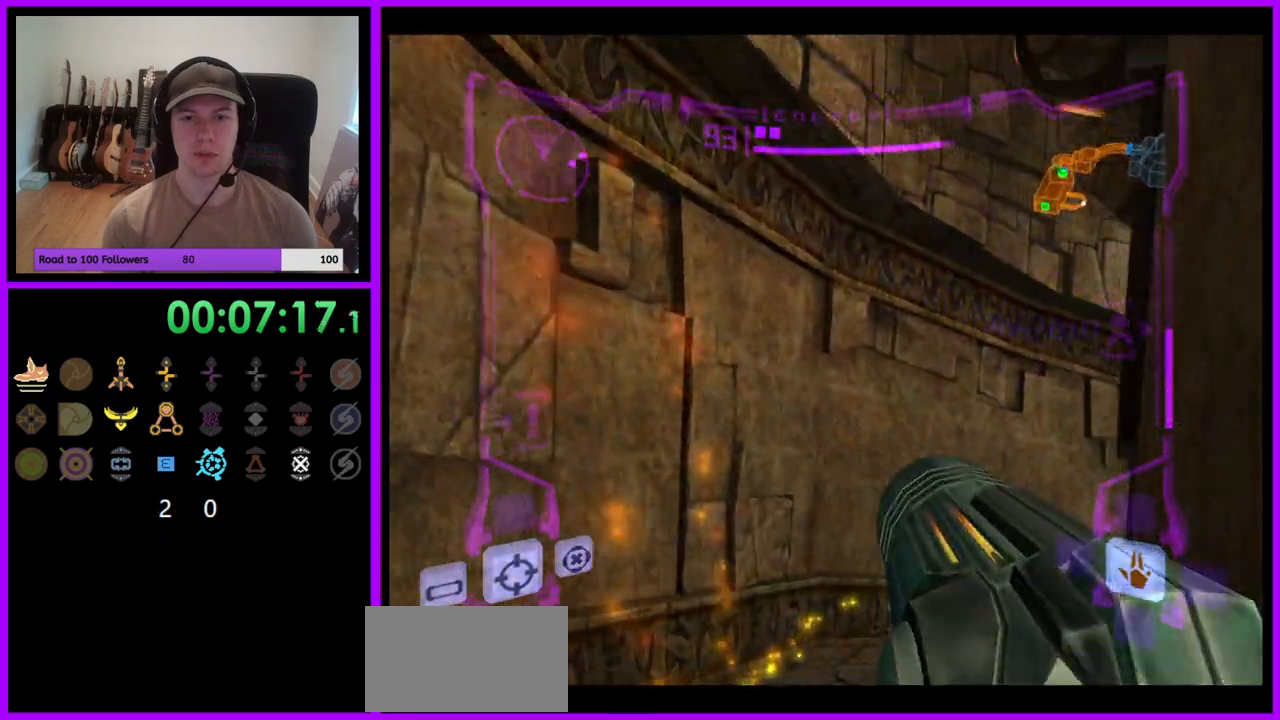
{"buttons": [], "left_stick": "up-right", "right_stick": "center", "events": [[83, "left_stick", "up"], [333, "left_stick", "up-right"]]}
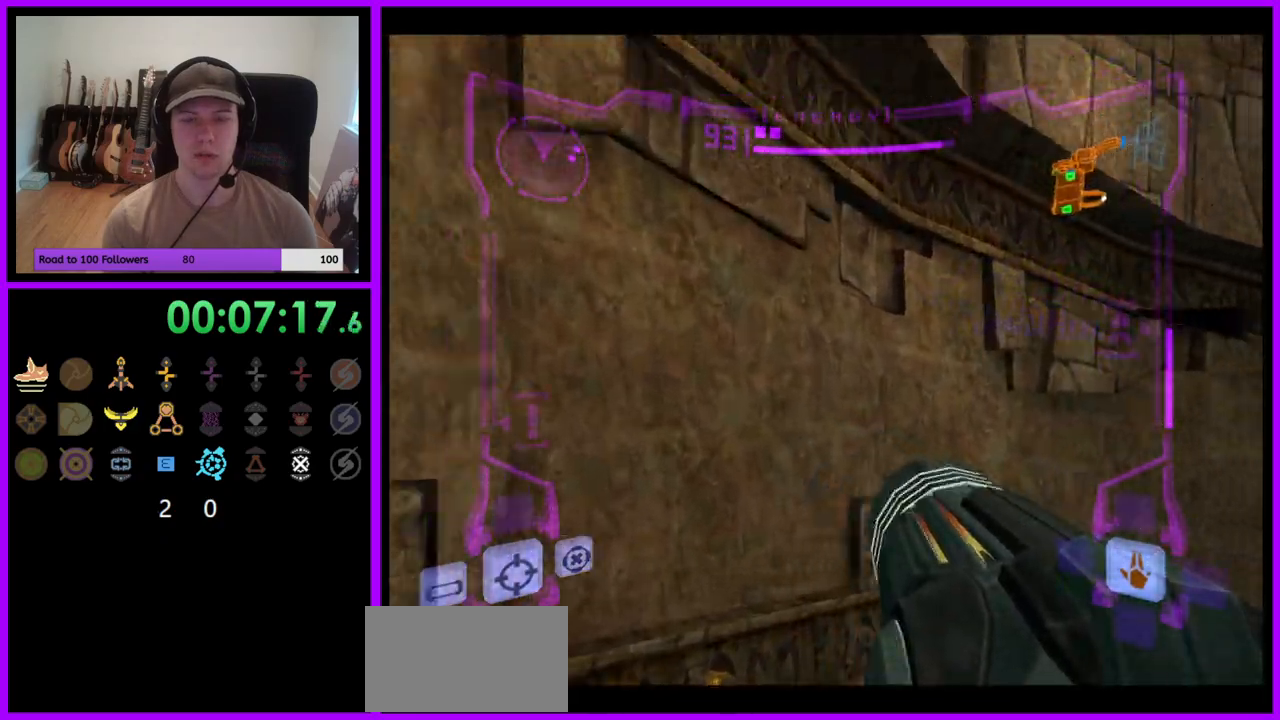
{"buttons": [], "left_stick": "up-right", "right_stick": "center", "events": []}
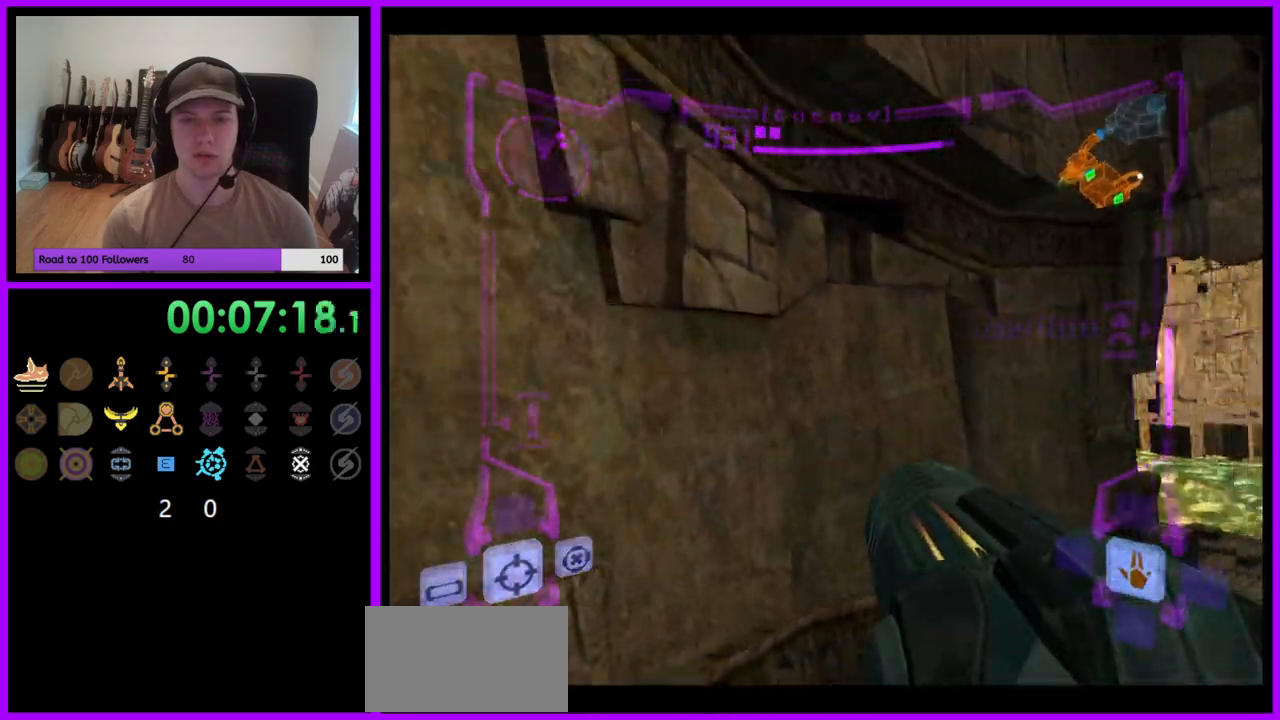
{"buttons": [], "left_stick": "up-right", "right_stick": "center", "events": []}
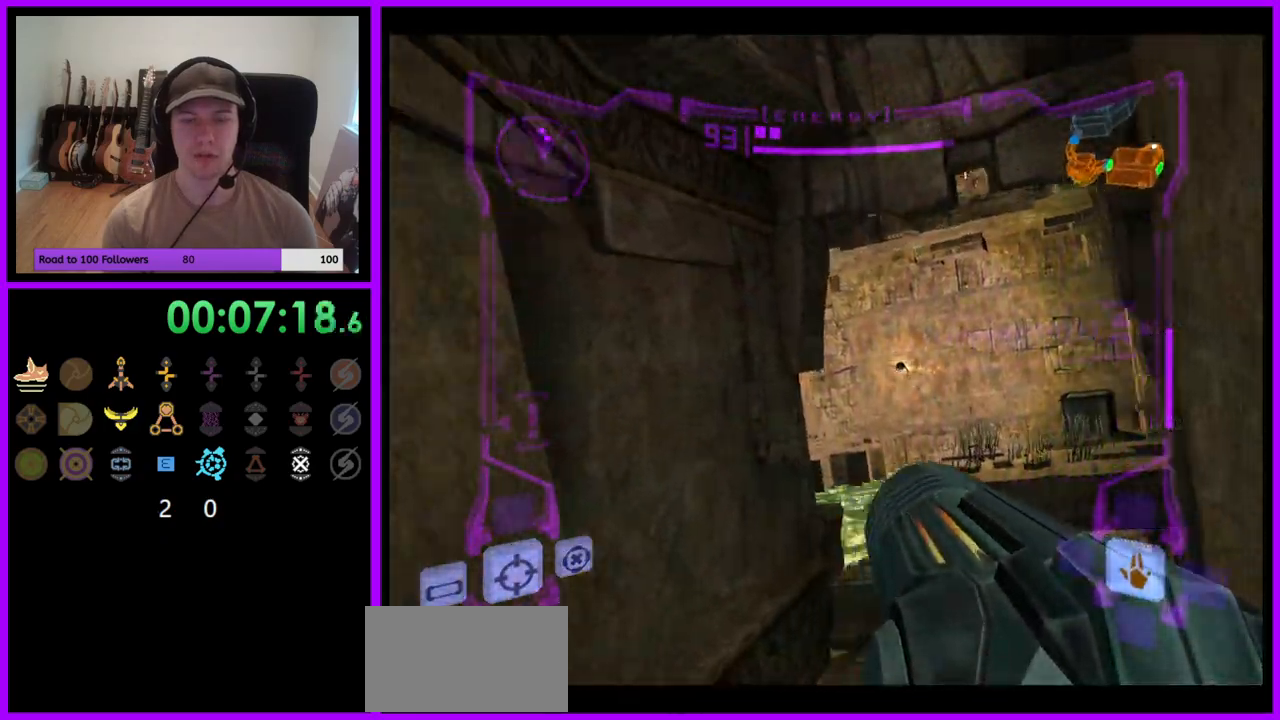
{"buttons": ["A", "L1"], "left_stick": "up-right", "right_stick": "center", "events": [[67, "L1", "down"], [100, "left_stick", "up"], [167, "A", "down"], [233, "A", "up"], [267, "left_stick", "up-right"], [333, "A", "down"], [383, "A", "up"], [433, "A", "down"]]}
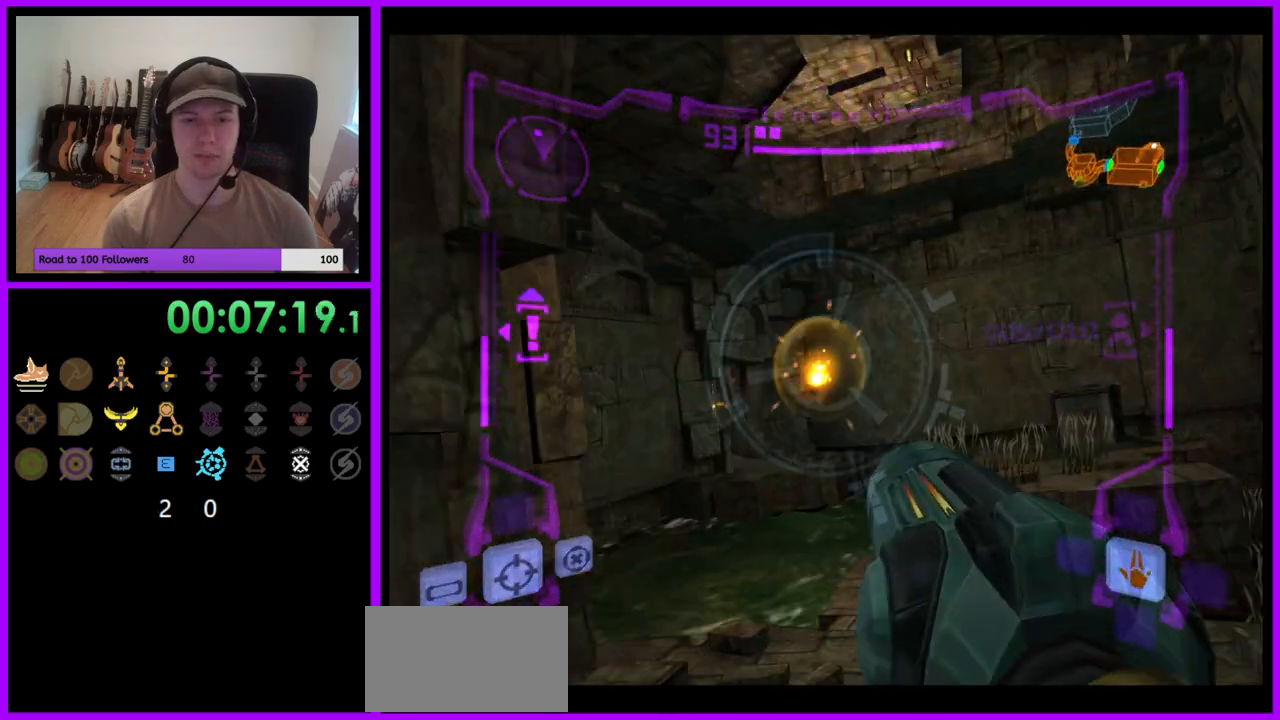
{"buttons": ["R1"], "left_stick": "up-left", "right_stick": "center", "events": [[17, "A", "up"], [100, "B", "down"], [167, "B", "up"], [417, "L1", "up"], [417, "R1", "down"], [483, "left_stick", "up-left"]]}
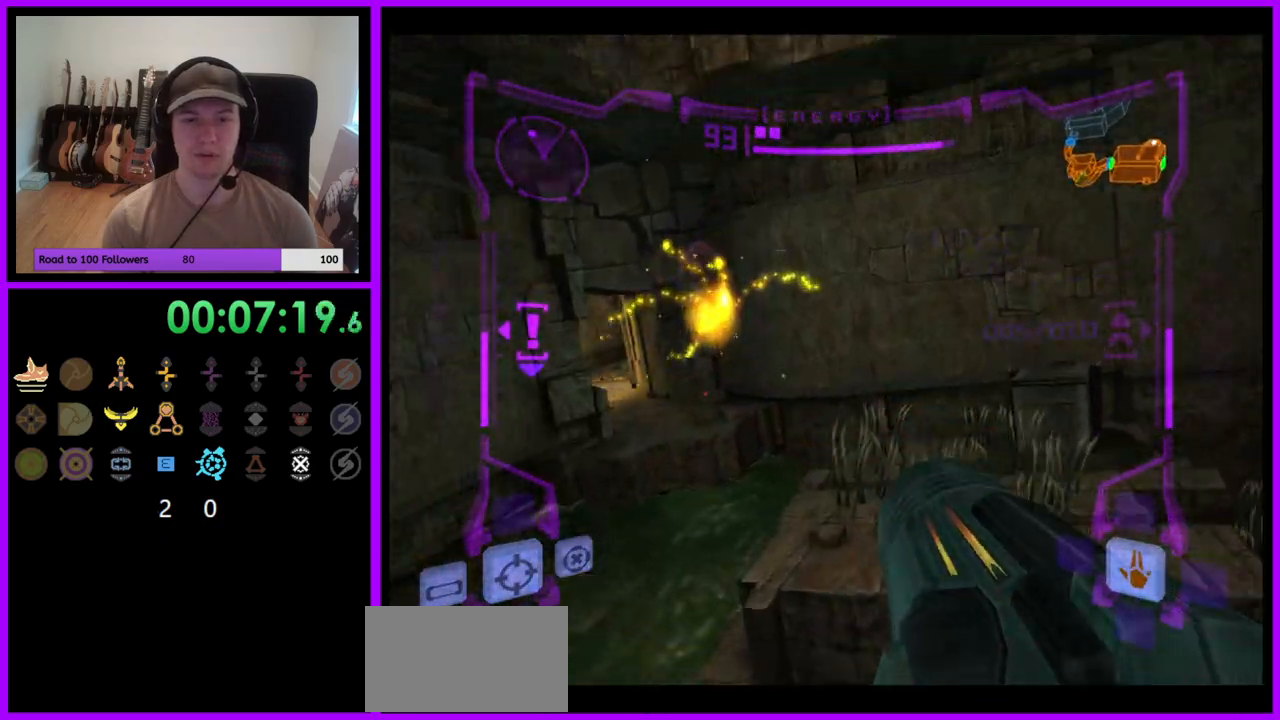
{"buttons": ["L1"], "left_stick": "up", "right_stick": "center", "events": [[367, "R1", "up"], [383, "left_stick", "up"], [500, "L1", "down"]]}
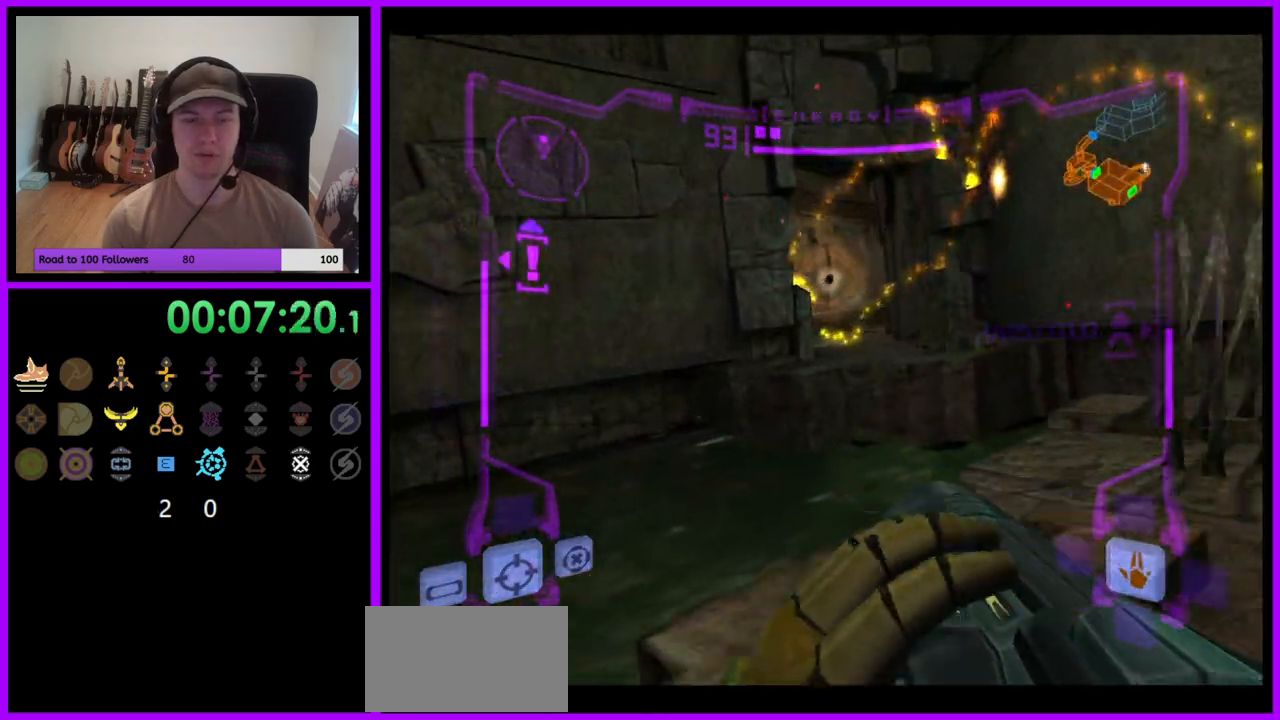
{"buttons": ["L1"], "left_stick": "up", "right_stick": "center", "events": [[150, "left_stick", "up-left"], [167, "B", "down"], [267, "B", "up"], [283, "left_stick", "up"]]}
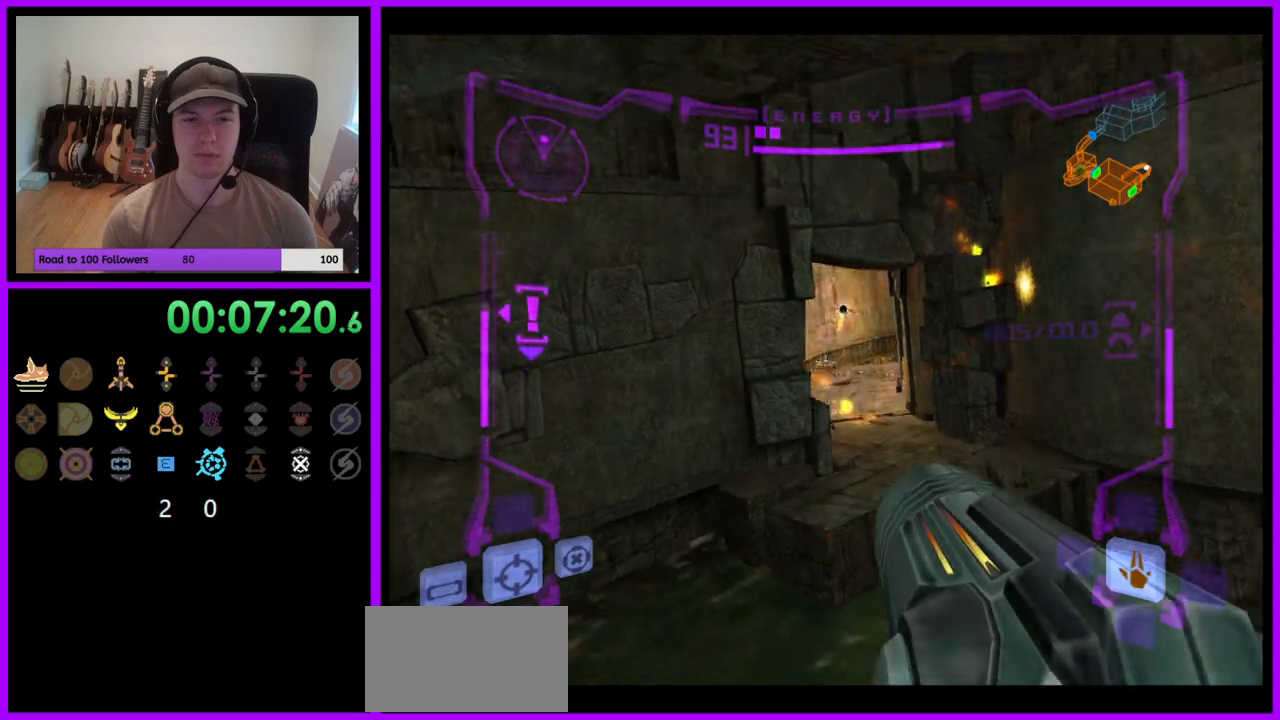
{"buttons": ["L1"], "left_stick": "up", "right_stick": "center", "events": []}
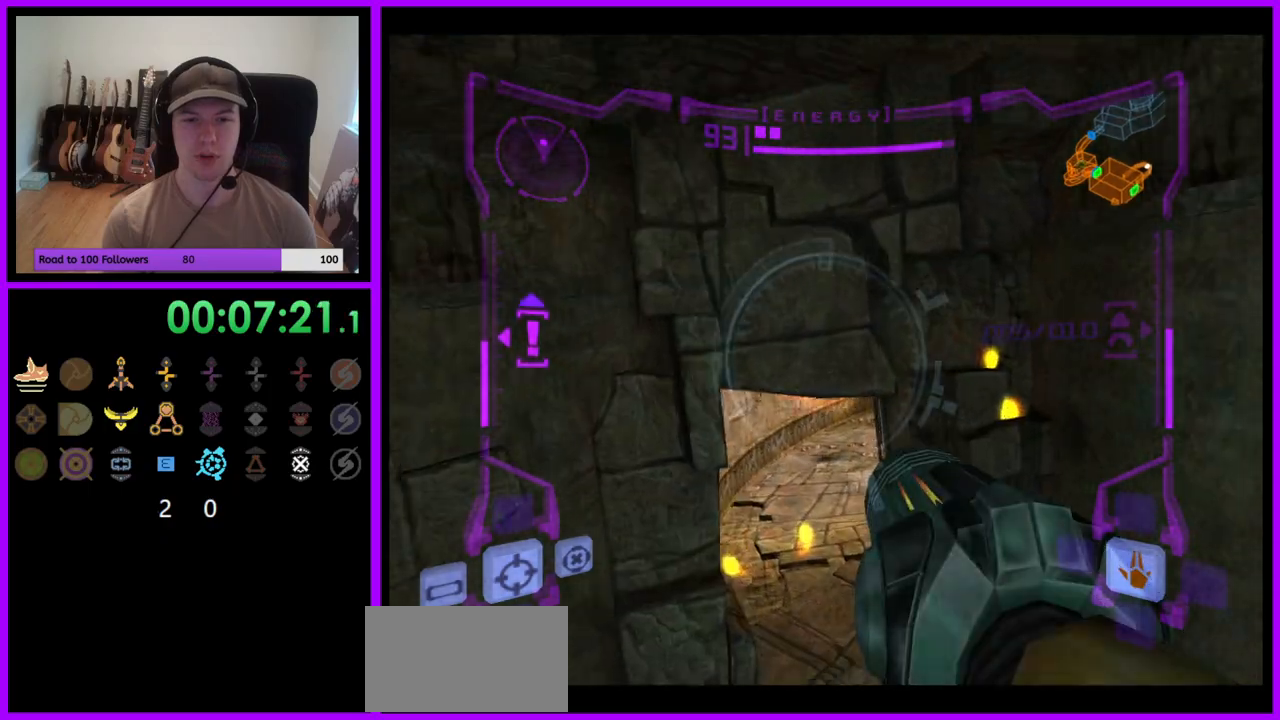
{"buttons": ["L1"], "left_stick": "up", "right_stick": "center", "events": []}
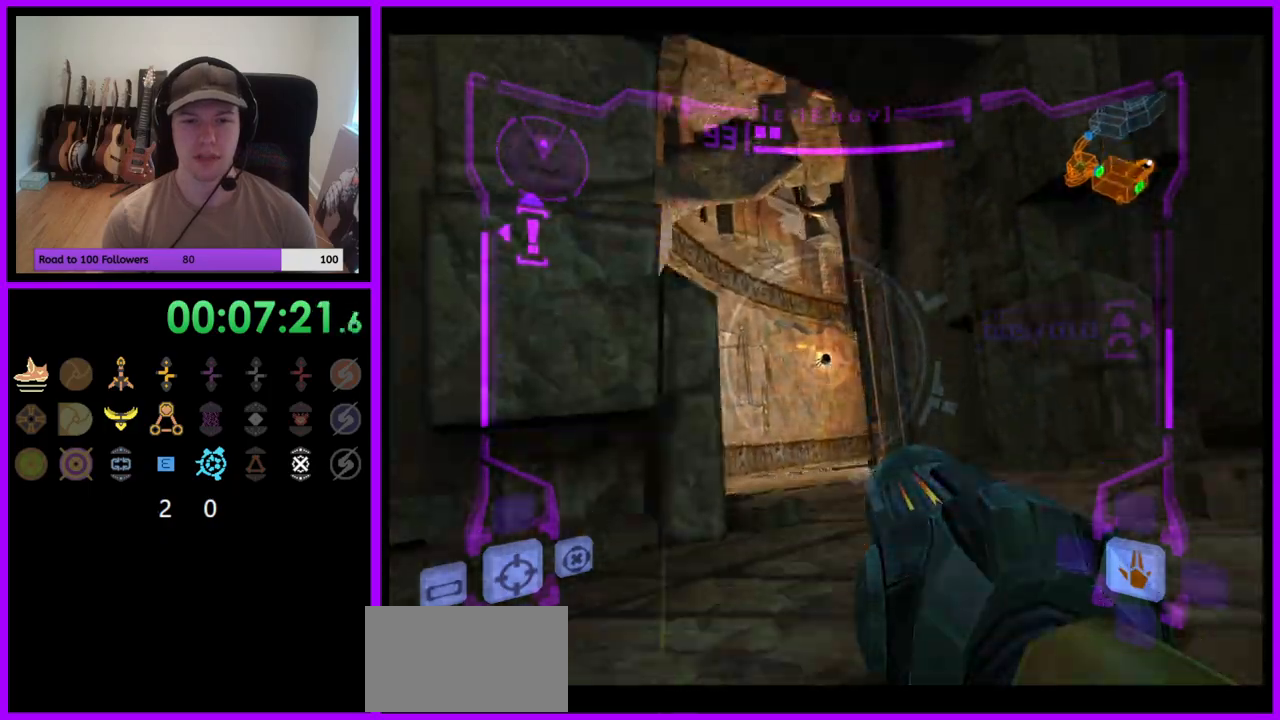
{"buttons": ["L1"], "left_stick": "down", "right_stick": "center", "events": [[100, "A", "down"], [150, "A", "up"], [333, "left_stick", "center"], [367, "B", "down"], [467, "left_stick", "down"], [500, "B", "up"]]}
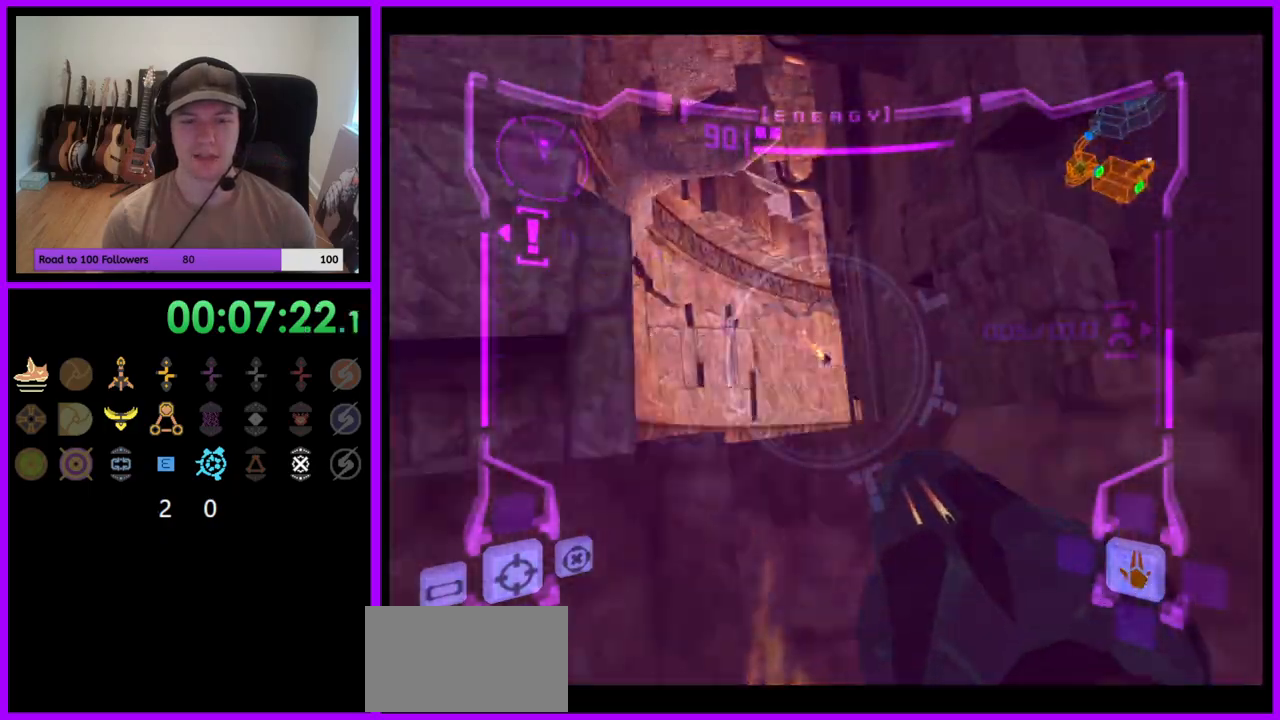
{"buttons": ["L1"], "left_stick": "up", "right_stick": "center", "events": [[100, "left_stick", "center"], [183, "left_stick", "up"]]}
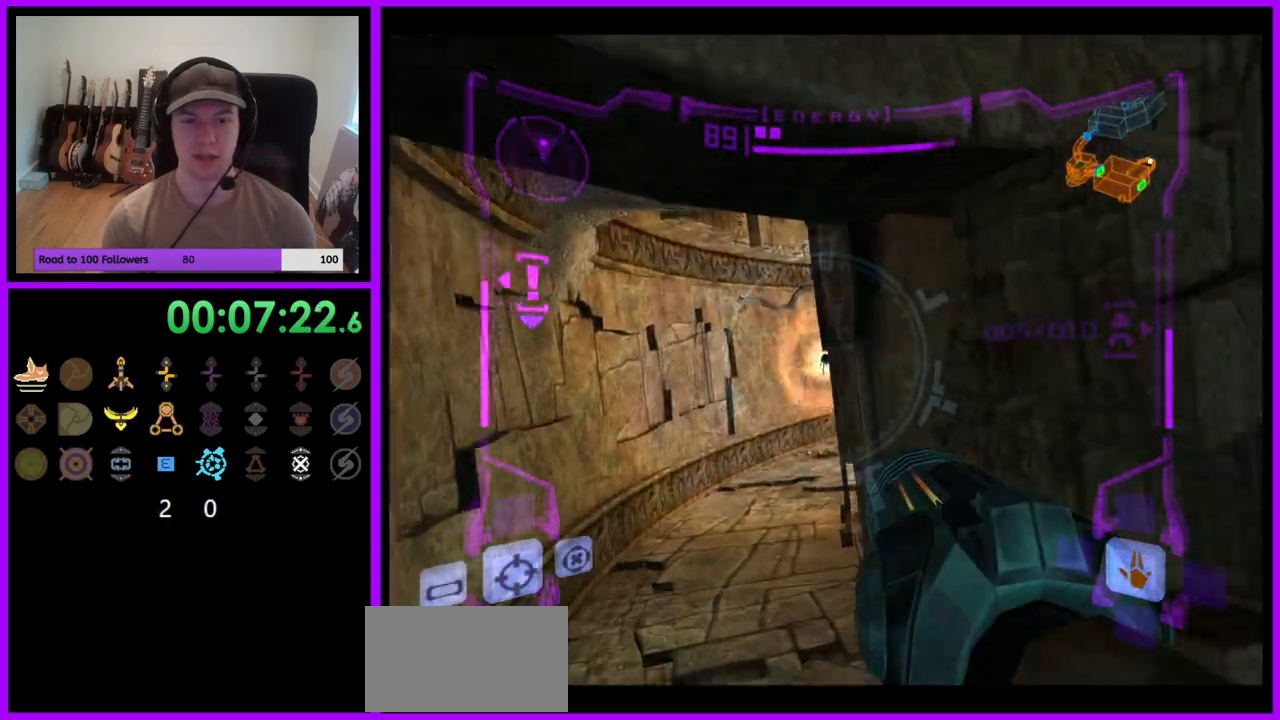
{"buttons": ["L1"], "left_stick": "up-left", "right_stick": "center", "events": [[417, "left_stick", "up-left"]]}
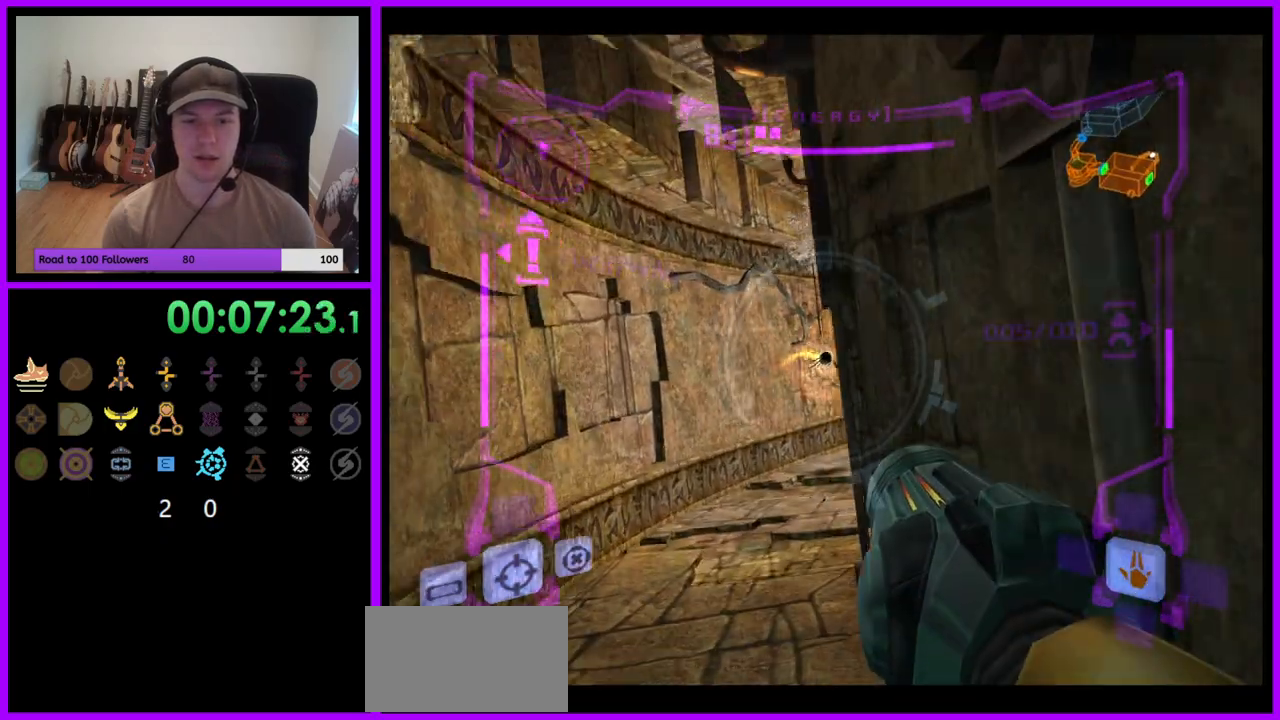
{"buttons": ["L1"], "left_stick": "up-left", "right_stick": "center", "events": [[167, "A", "down"], [250, "A", "up"], [367, "A", "down"], [433, "A", "up"]]}
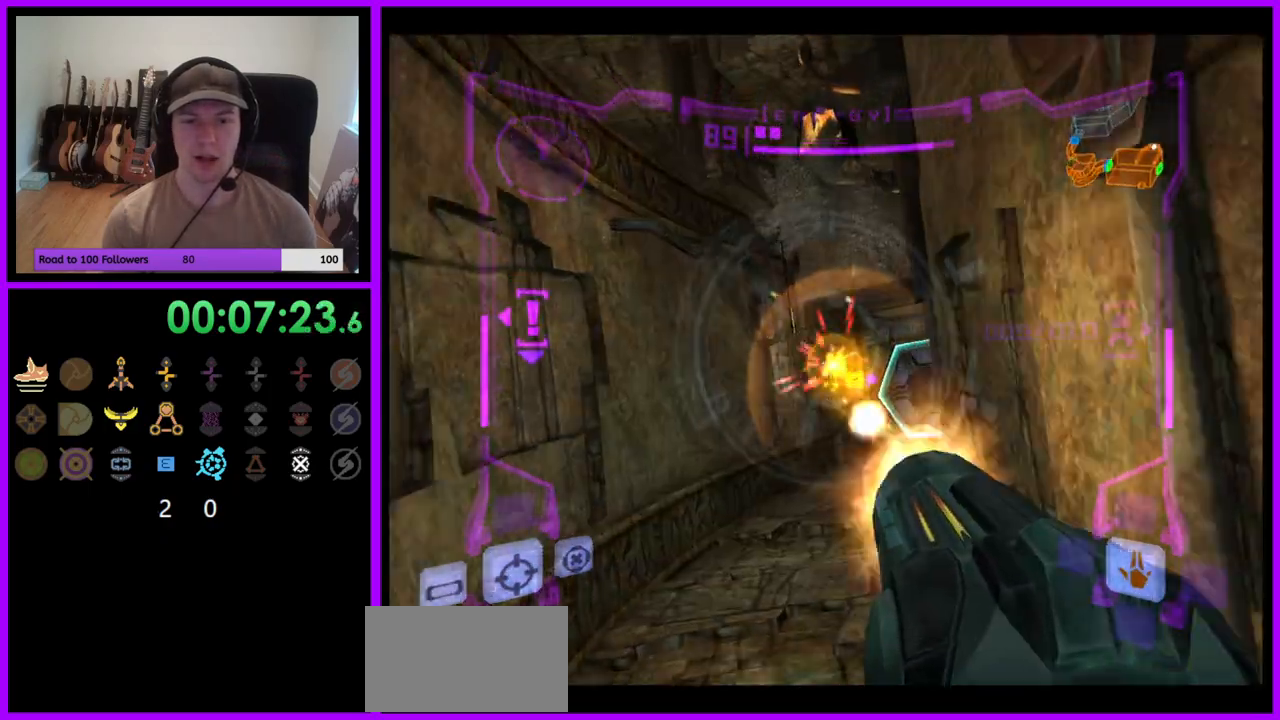
{"buttons": [], "left_stick": "up-right", "right_stick": "center", "events": [[17, "A", "down"], [117, "A", "up"], [183, "left_stick", "up"], [317, "L1", "up"], [400, "left_stick", "up-right"]]}
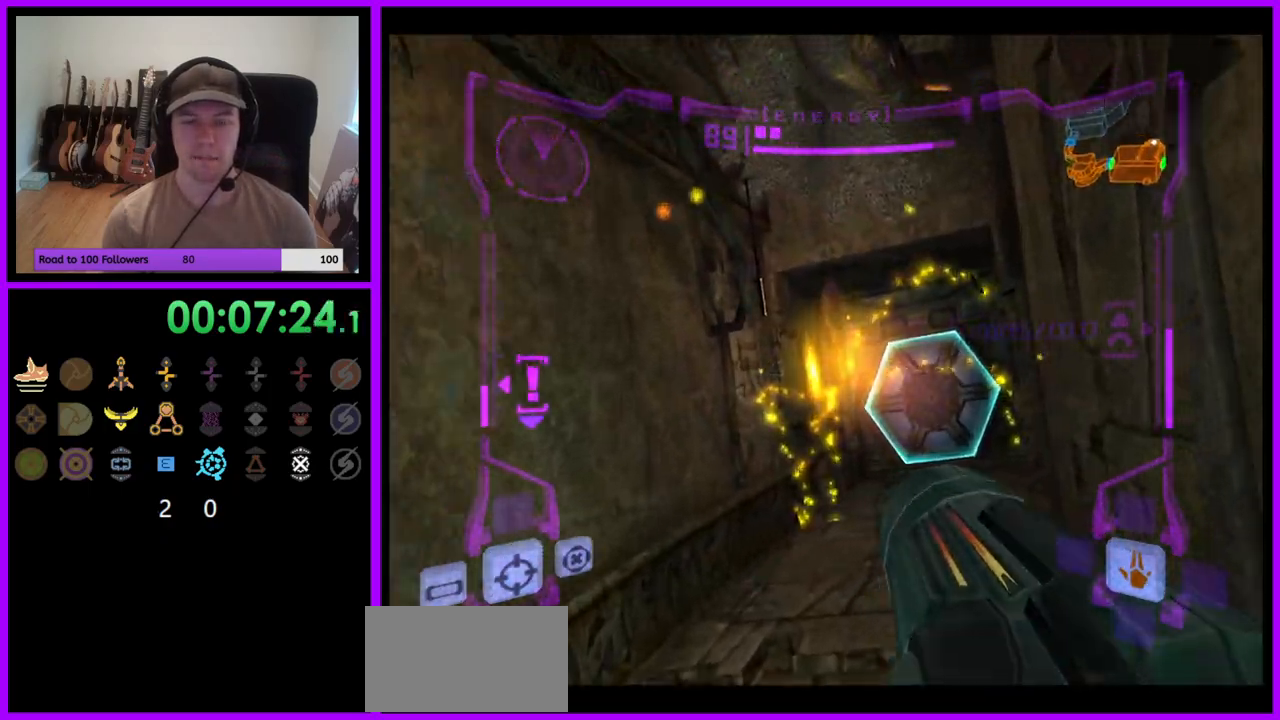
{"buttons": ["L1"], "left_stick": "up", "right_stick": "center", "events": [[183, "A", "down"], [183, "left_stick", "up"], [233, "A", "up"], [233, "L1", "down"]]}